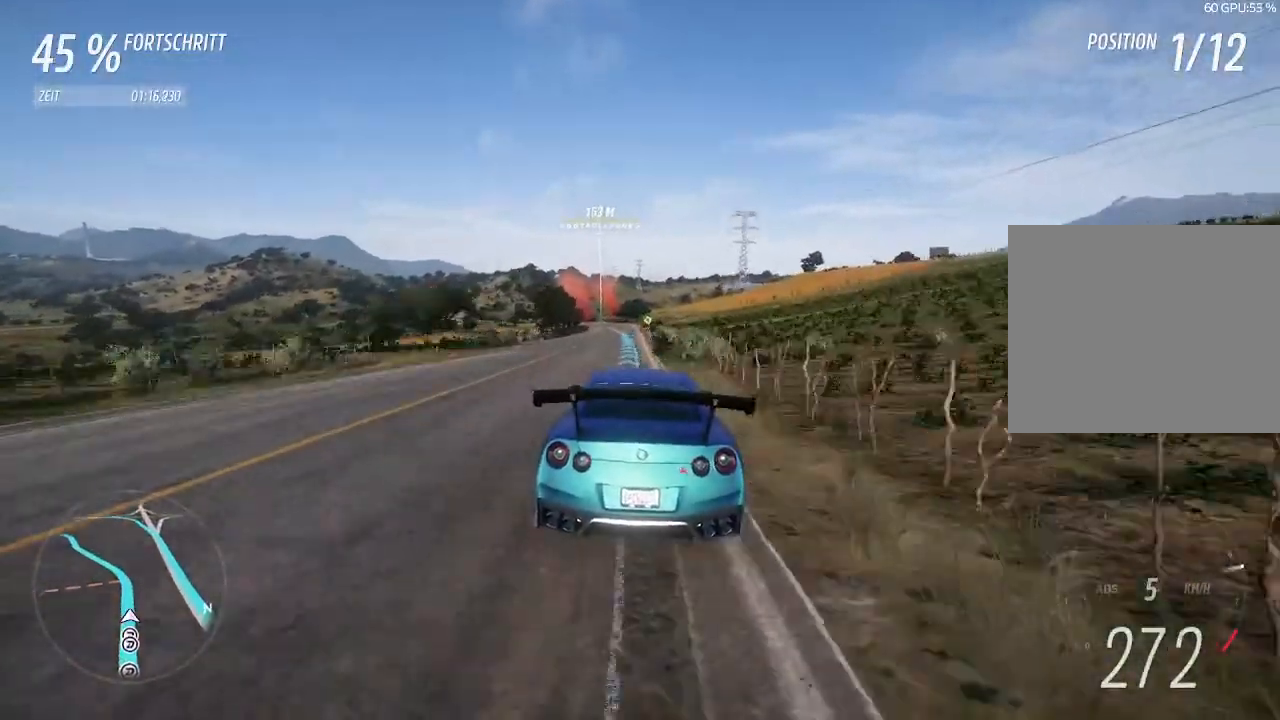
Gameplay with a controller (PlayStation layout); each line is a JSON object with the inputs held at the frame after it. "events" lists button and stick changes between this image and that frame as [ms after this image, input, new state], when the widget could be followed in between.
{"buttons": ["R2"], "left_stick": "center", "right_stick": "center", "events": [[67, "left_stick", "center"], [300, "left_stick", "left"], [433, "left_stick", "center"]]}
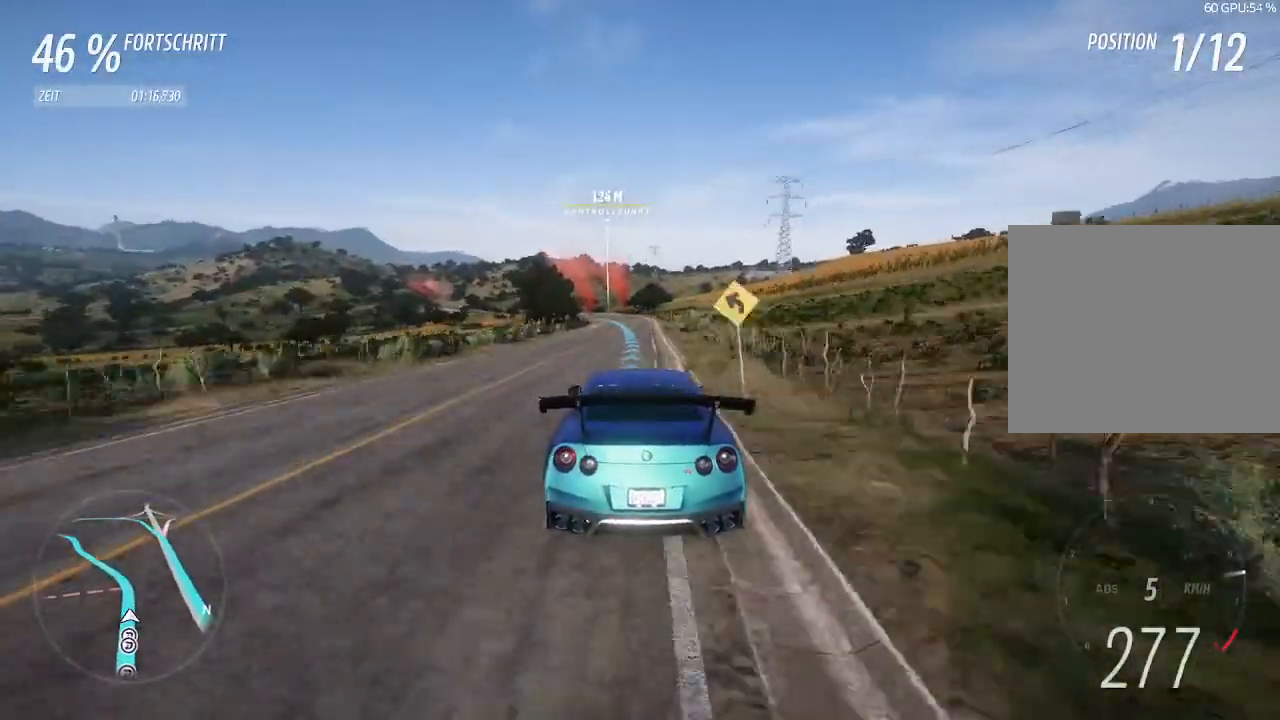
{"buttons": ["R2"], "left_stick": "center", "right_stick": "center", "events": [[233, "left_stick", "left"], [400, "left_stick", "center"]]}
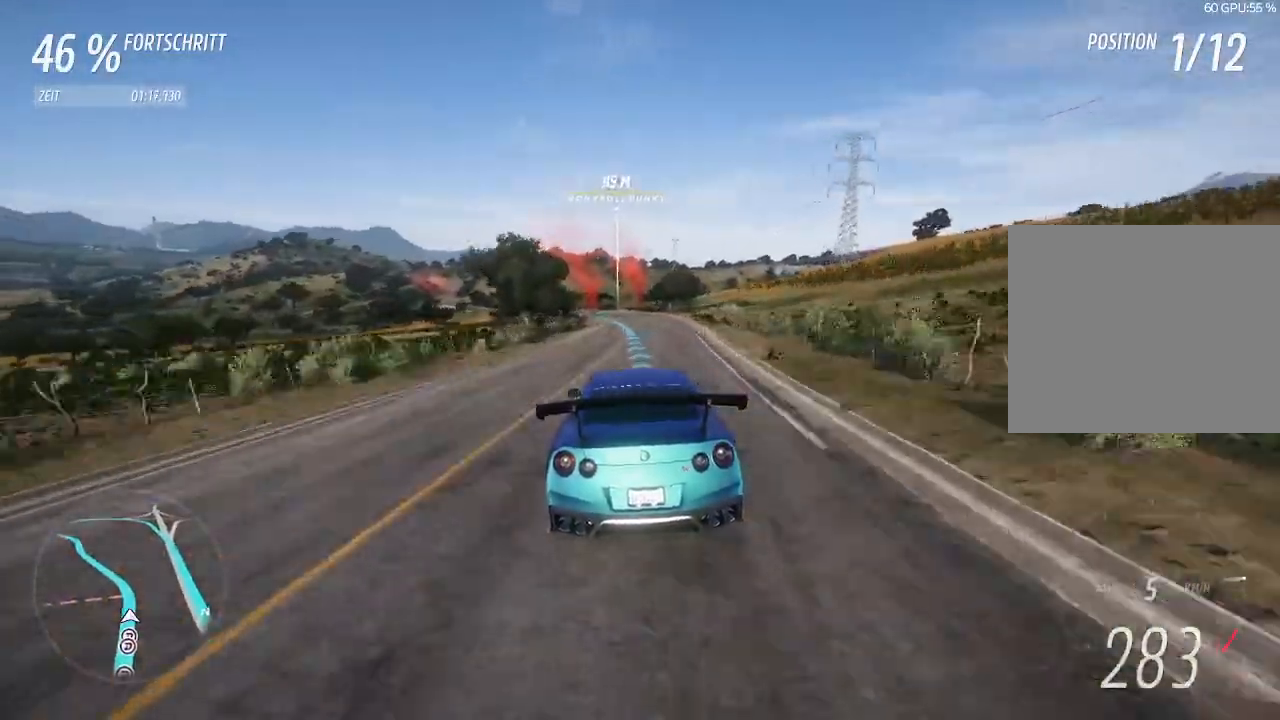
{"buttons": ["R2"], "left_stick": "left", "right_stick": "center", "events": [[67, "left_stick", "left"], [233, "left_stick", "center"], [400, "left_stick", "left"]]}
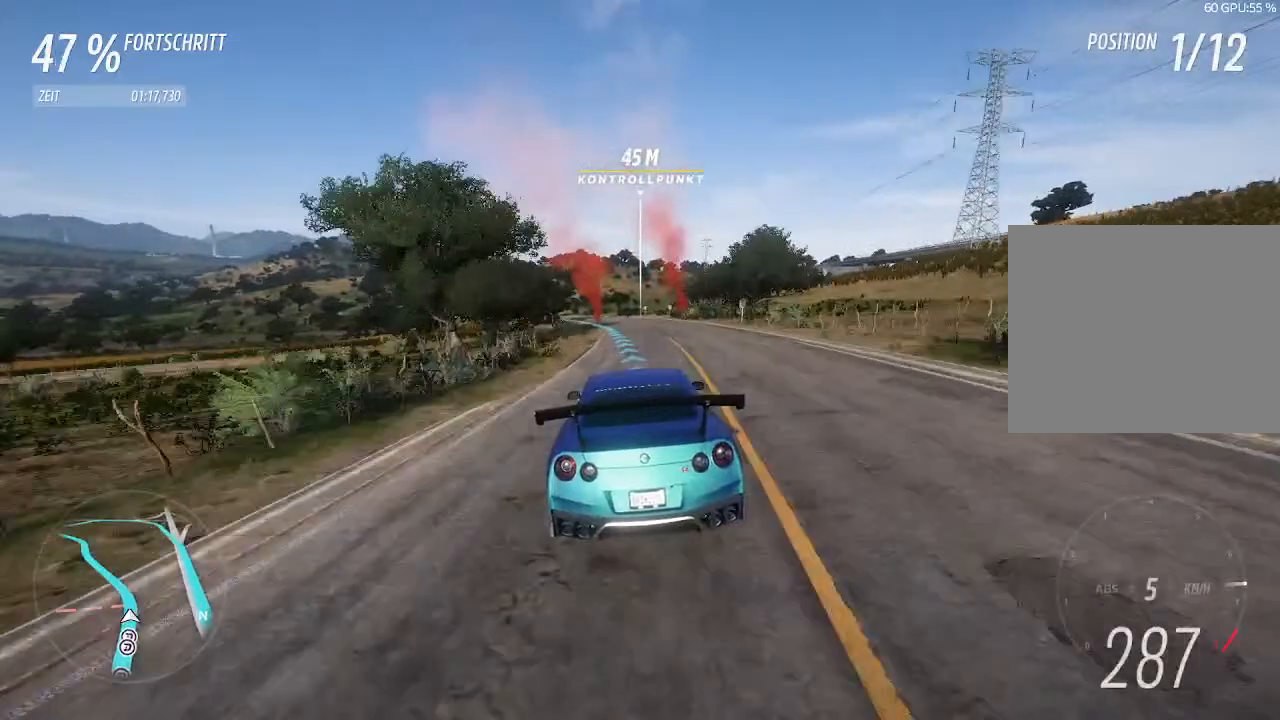
{"buttons": ["R2"], "left_stick": "left", "right_stick": "center", "events": [[300, "left_stick", "center"], [367, "left_stick", "left"]]}
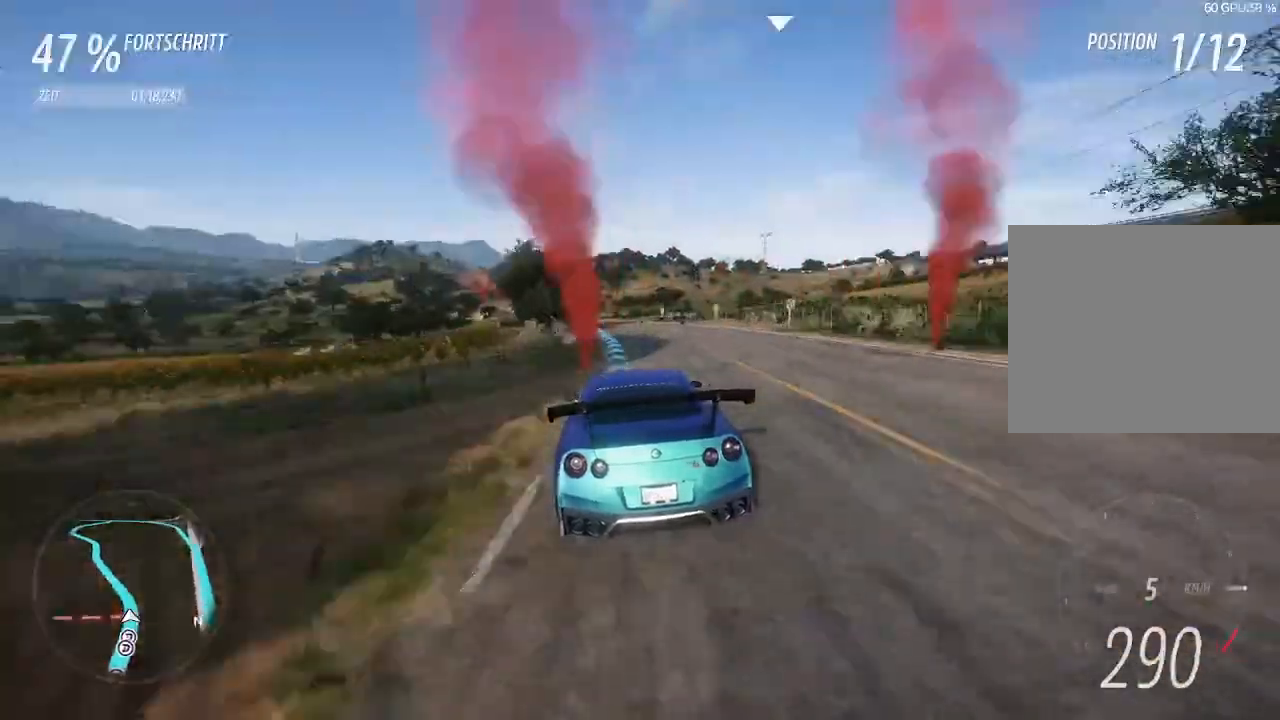
{"buttons": ["R2"], "left_stick": "left", "right_stick": "center", "events": [[33, "left_stick", "center"], [167, "left_stick", "left"]]}
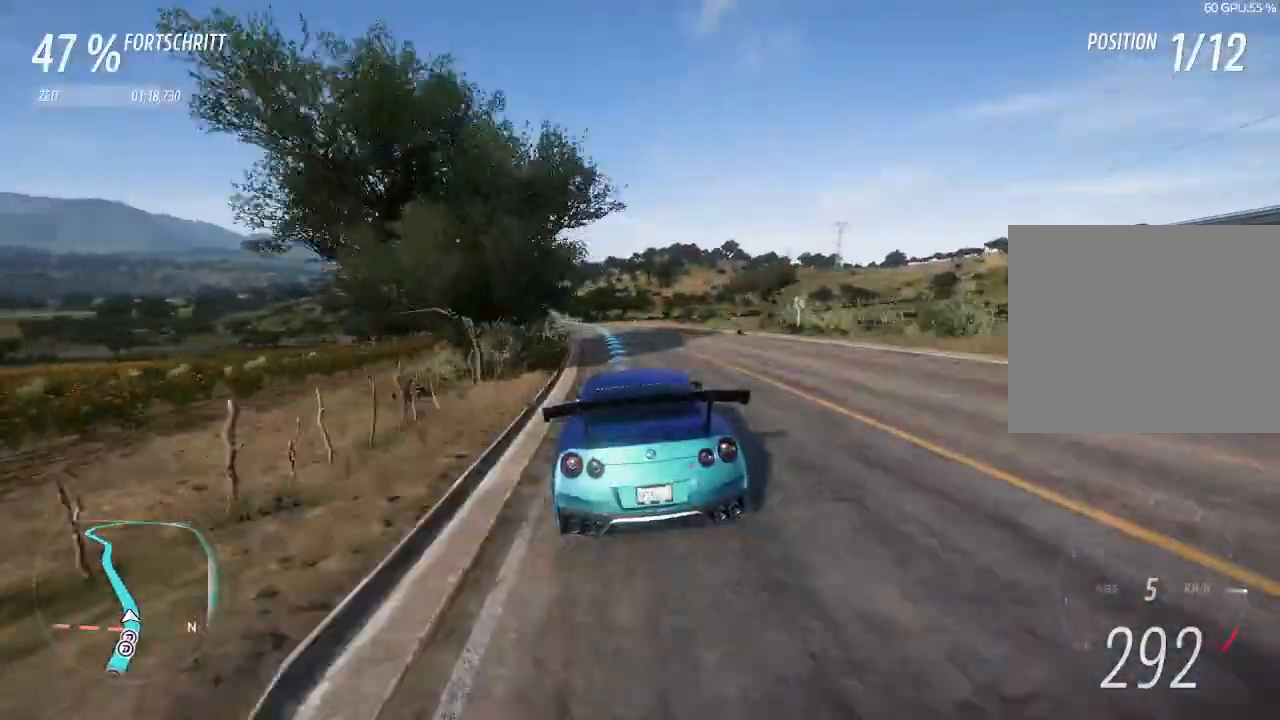
{"buttons": ["R2"], "left_stick": "left", "right_stick": "center", "events": [[67, "left_stick", "center"], [167, "left_stick", "left"], [333, "left_stick", "center"], [467, "left_stick", "left"]]}
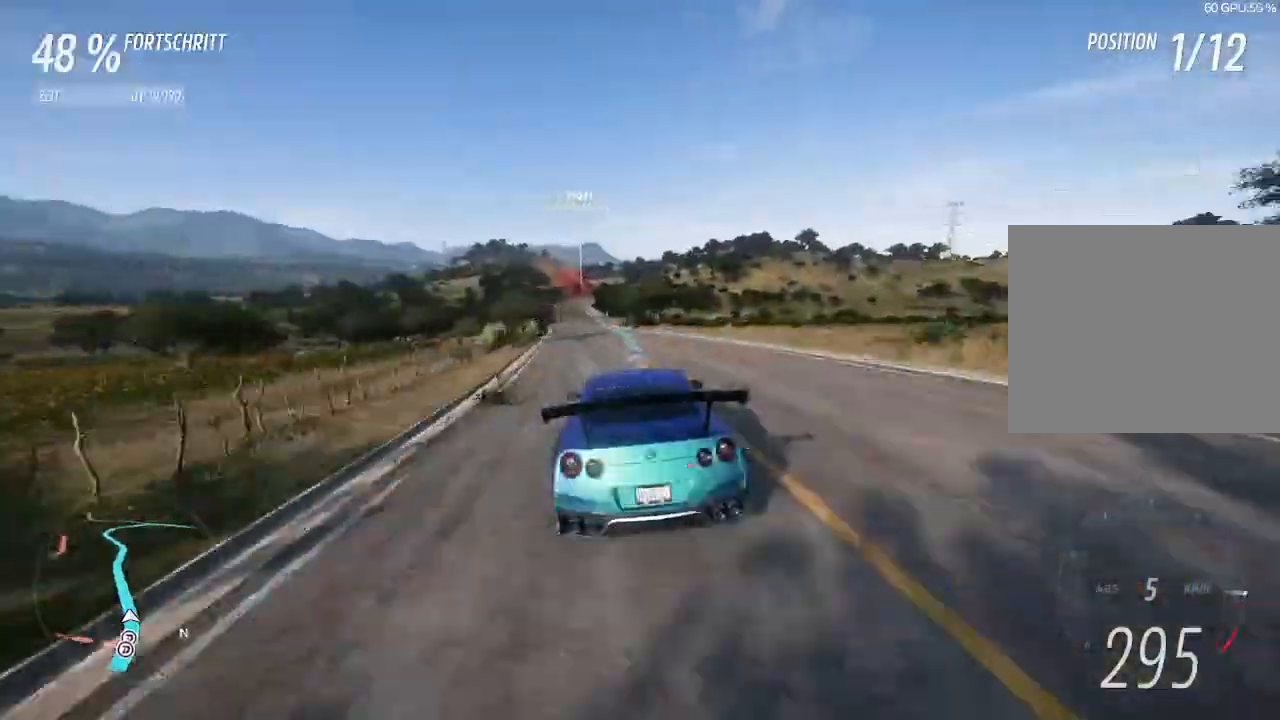
{"buttons": ["R2"], "left_stick": "left", "right_stick": "center", "events": [[100, "left_stick", "center"], [233, "left_stick", "left"]]}
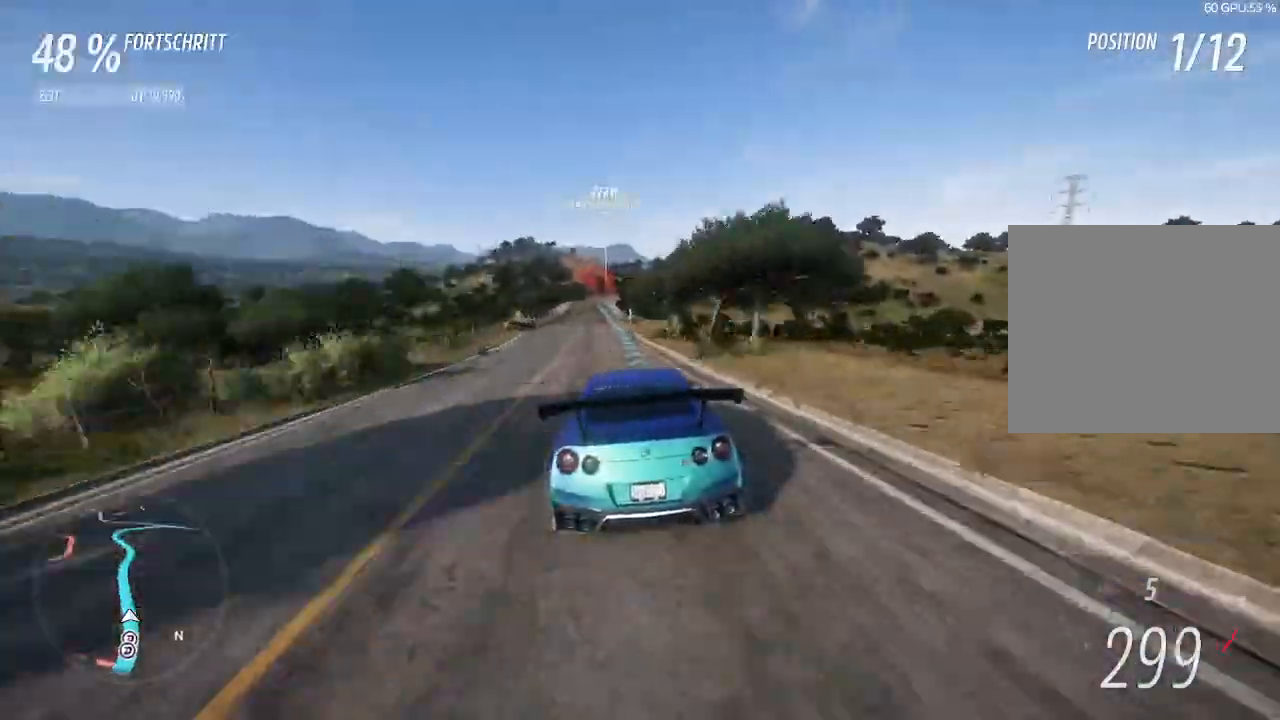
{"buttons": ["R2"], "left_stick": "center", "right_stick": "center", "events": [[100, "left_stick", "center"], [233, "left_stick", "left"], [433, "left_stick", "center"]]}
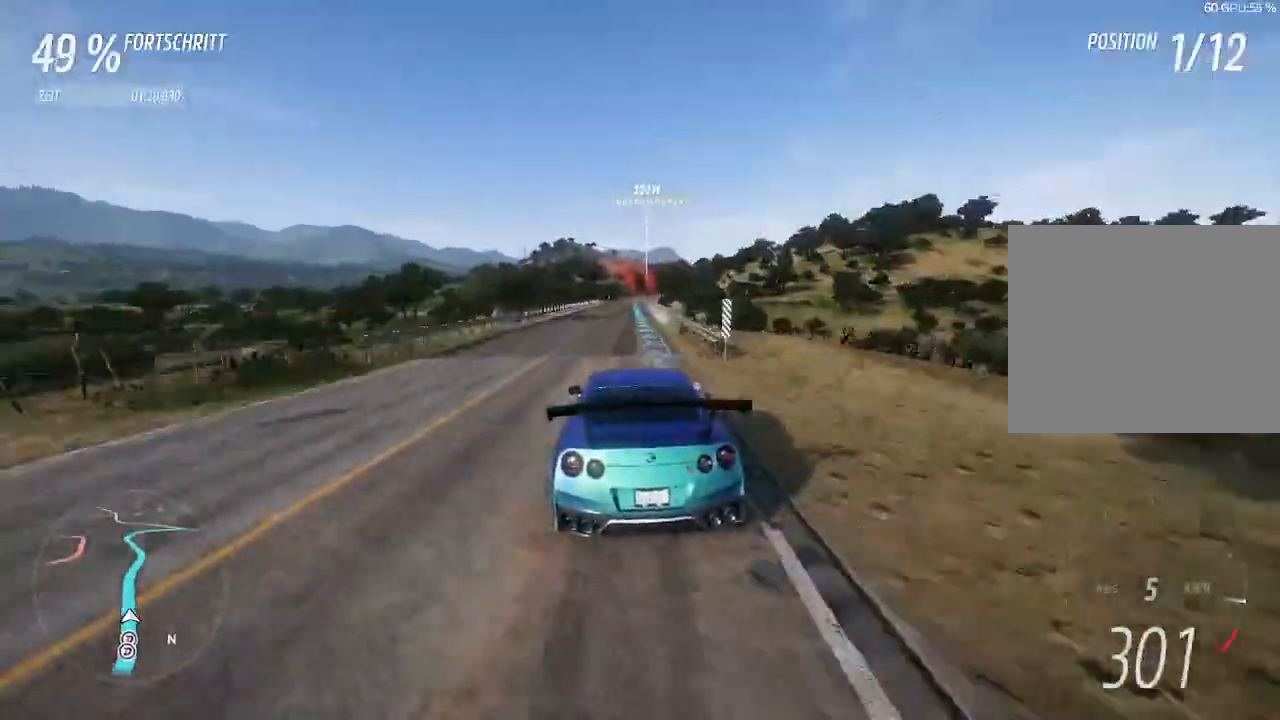
{"buttons": ["R2"], "left_stick": "right", "right_stick": "center", "events": [[367, "left_stick", "right"]]}
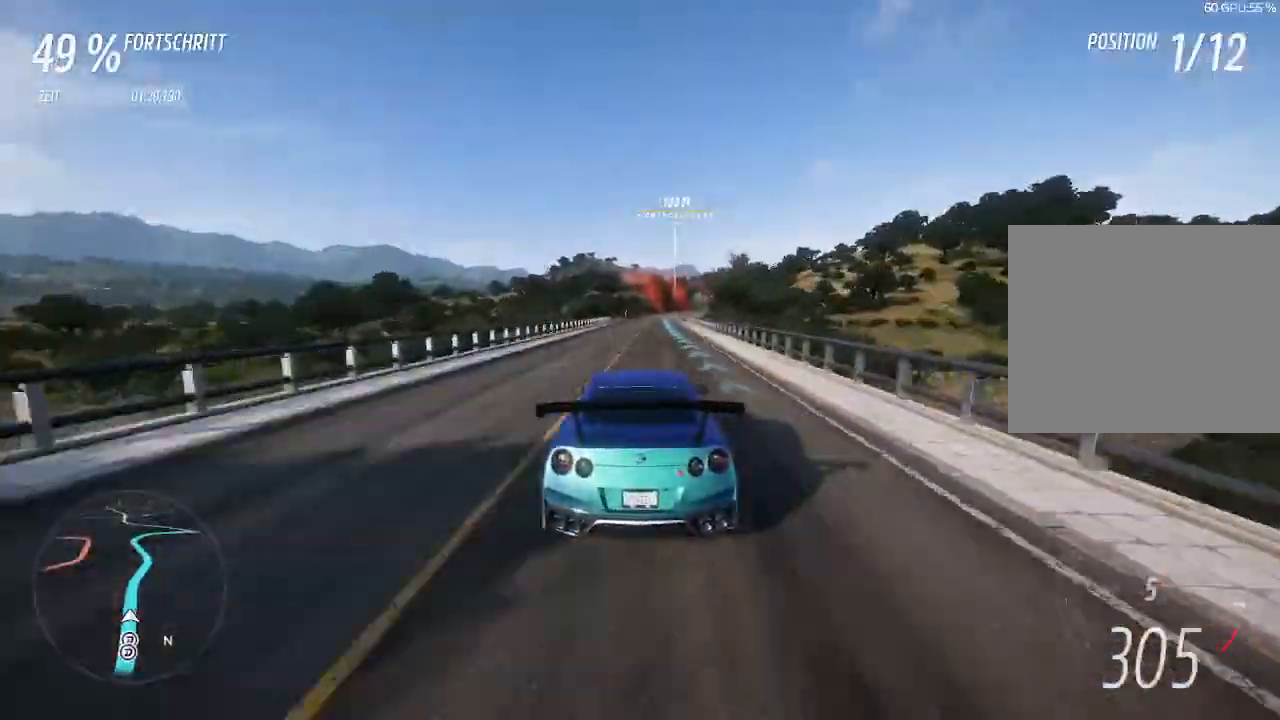
{"buttons": ["R2"], "left_stick": "center", "right_stick": "center", "events": [[33, "left_stick", "center"], [333, "left_stick", "up-right"], [467, "left_stick", "center"]]}
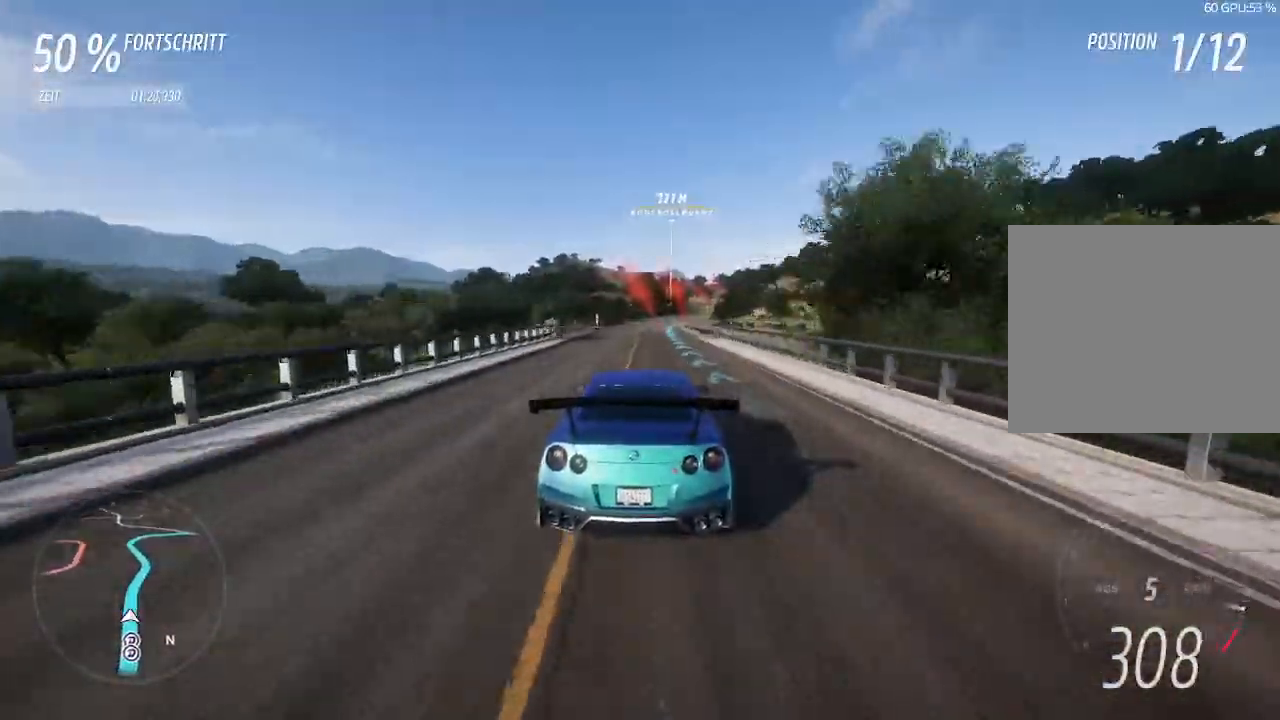
{"buttons": ["R2"], "left_stick": "center", "right_stick": "center", "events": [[100, "left_stick", "right"], [267, "left_stick", "center"], [333, "left_stick", "right"], [467, "left_stick", "center"]]}
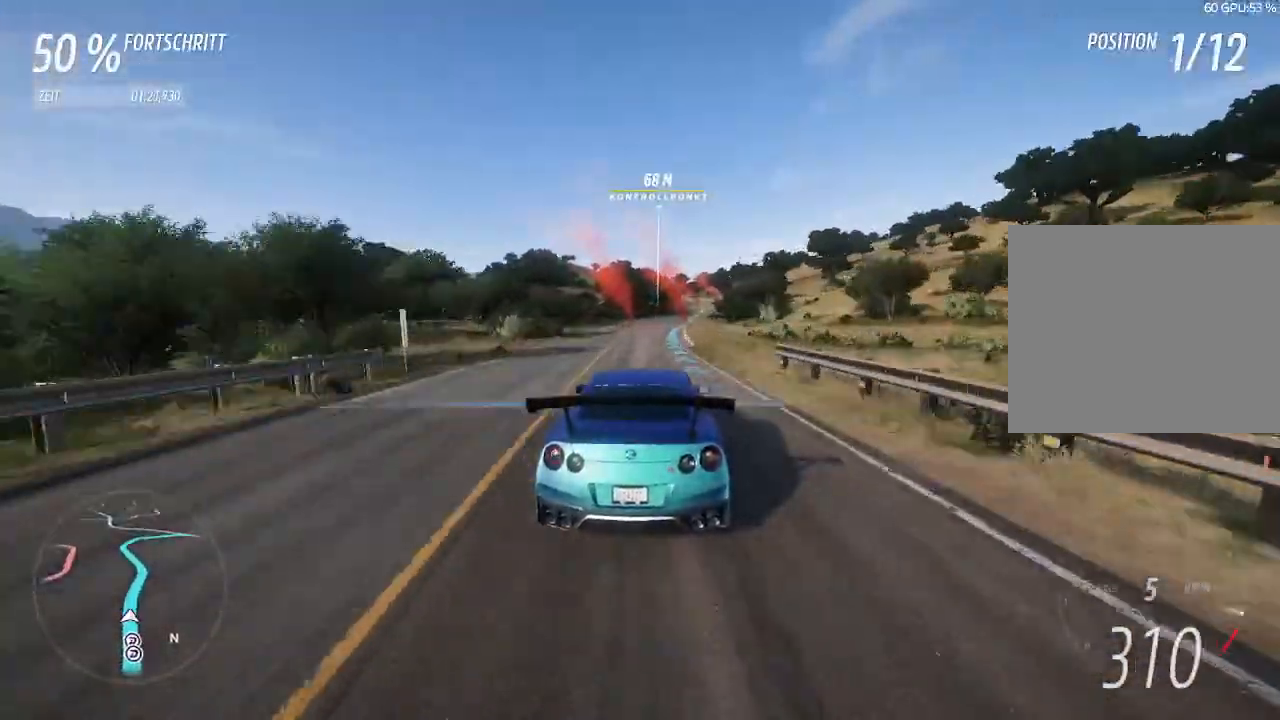
{"buttons": ["R2"], "left_stick": "center", "right_stick": "center", "events": [[67, "left_stick", "up-right"], [200, "left_stick", "right"], [467, "left_stick", "center"]]}
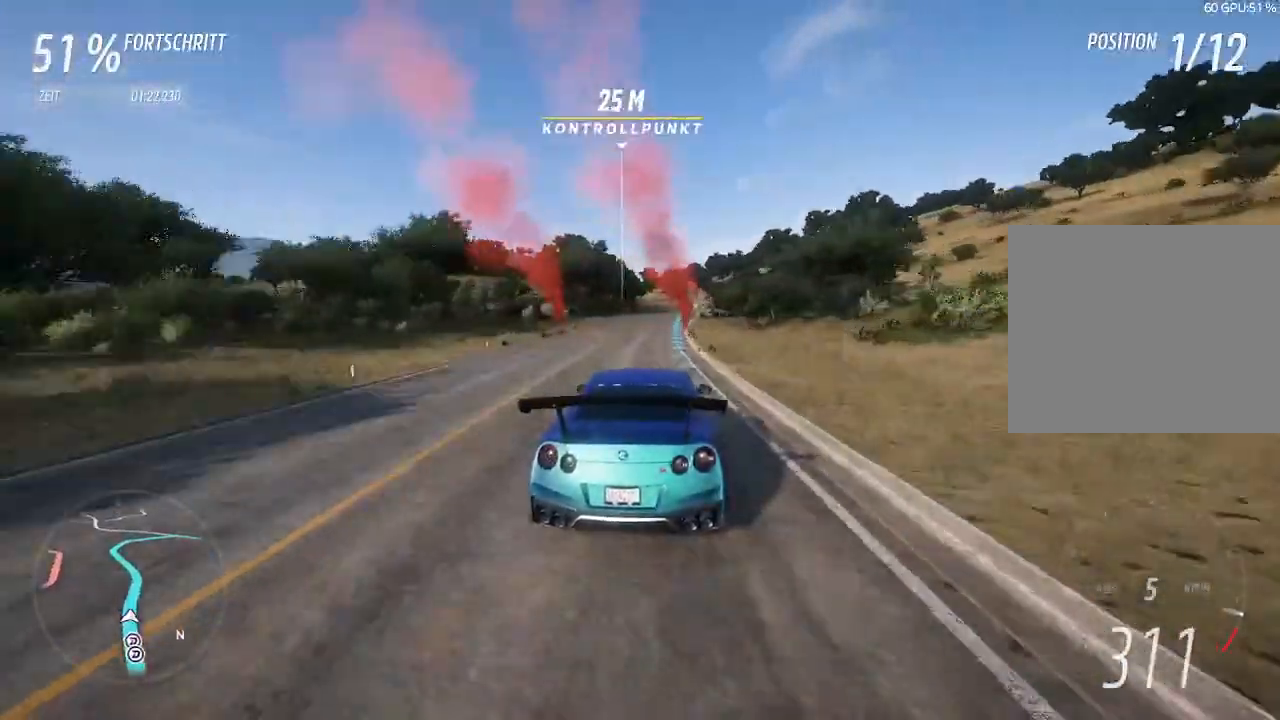
{"buttons": ["R2"], "left_stick": "center", "right_stick": "center", "events": [[233, "left_stick", "right"], [400, "left_stick", "center"]]}
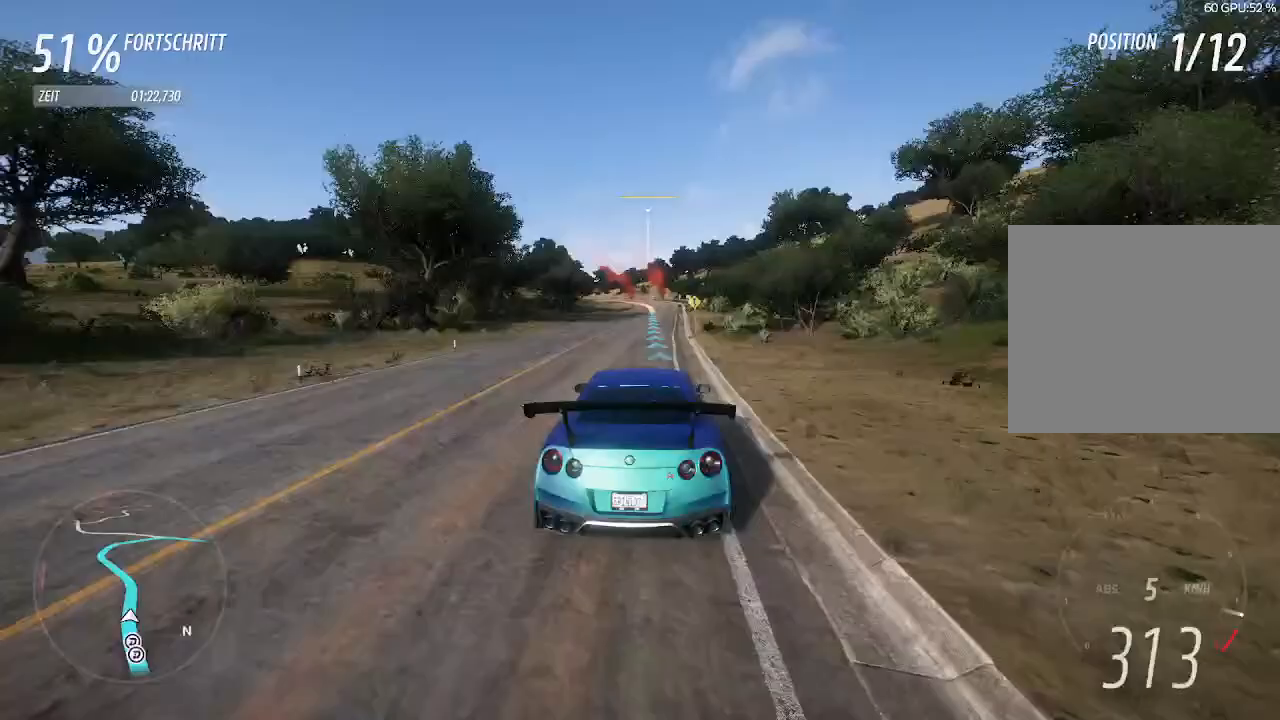
{"buttons": ["L2", "R2"], "left_stick": "left", "right_stick": "center", "events": [[133, "left_stick", "right"], [267, "left_stick", "center"], [433, "L2", "down"], [433, "left_stick", "left"]]}
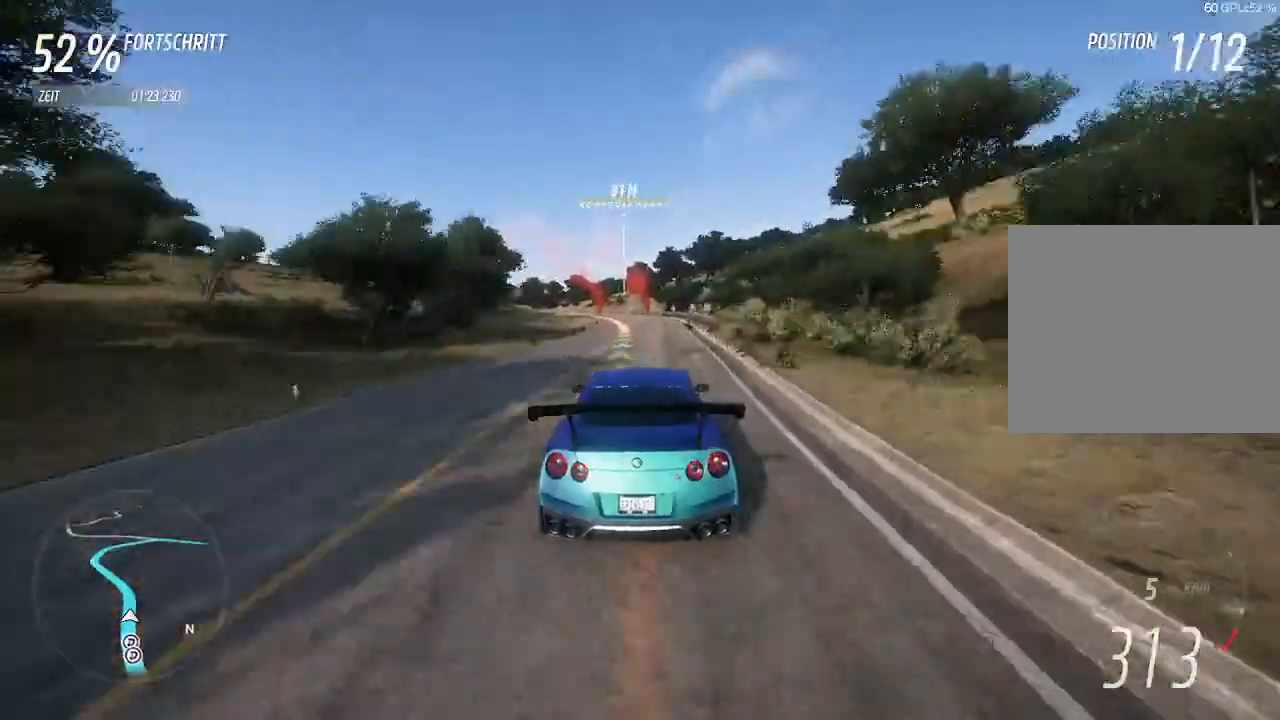
{"buttons": [], "left_stick": "left", "right_stick": "center", "events": [[33, "R2", "up"], [33, "left_stick", "center"], [100, "left_stick", "left"], [167, "SQUARE", "down"], [233, "L2", "up"], [267, "L2", "down"], [300, "SQUARE", "up"], [367, "left_stick", "center"], [433, "L2", "up"], [467, "left_stick", "left"]]}
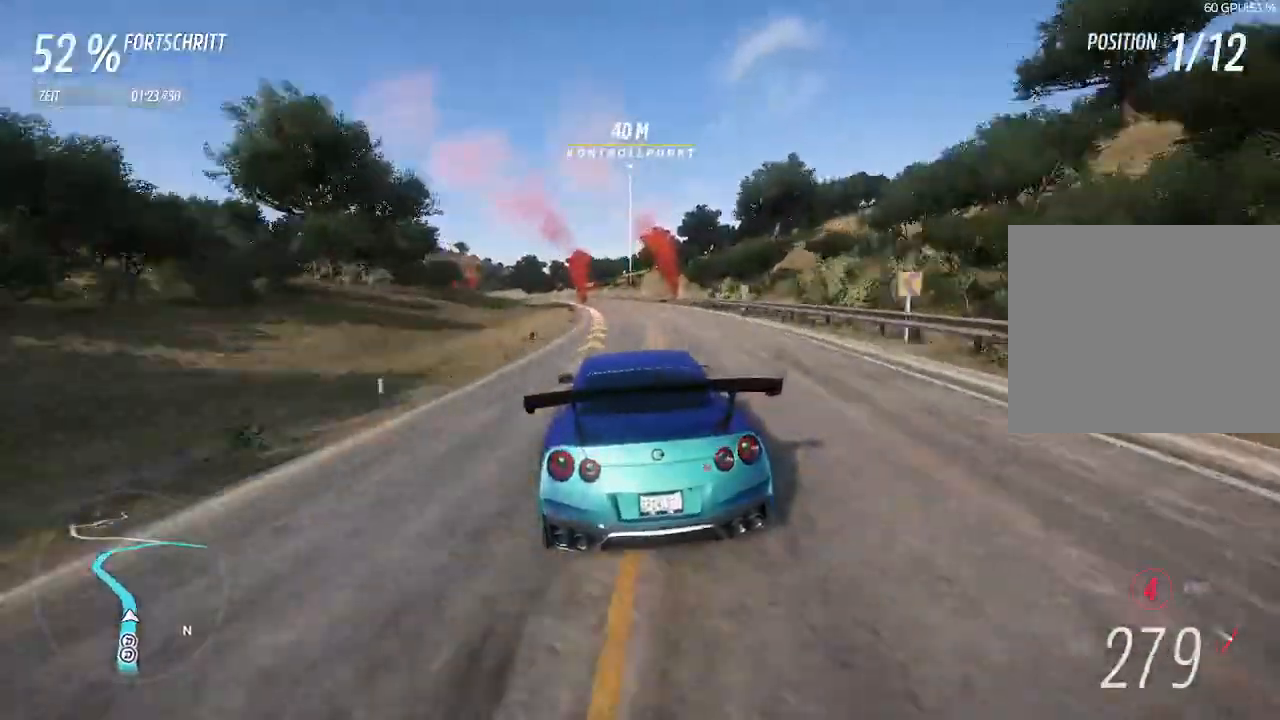
{"buttons": [], "left_stick": "left", "right_stick": "center", "events": [[233, "L2", "down"], [433, "L2", "up"]]}
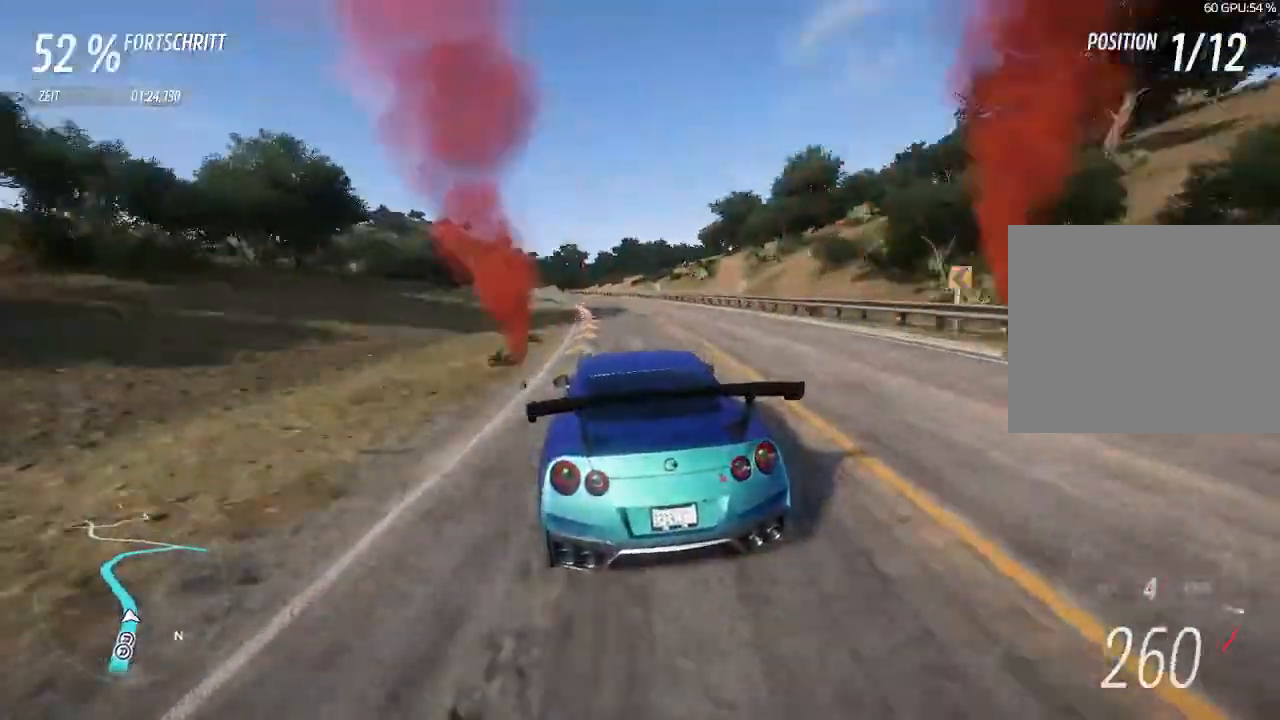
{"buttons": ["R2"], "left_stick": "left", "right_stick": "center", "events": [[333, "R2", "down"]]}
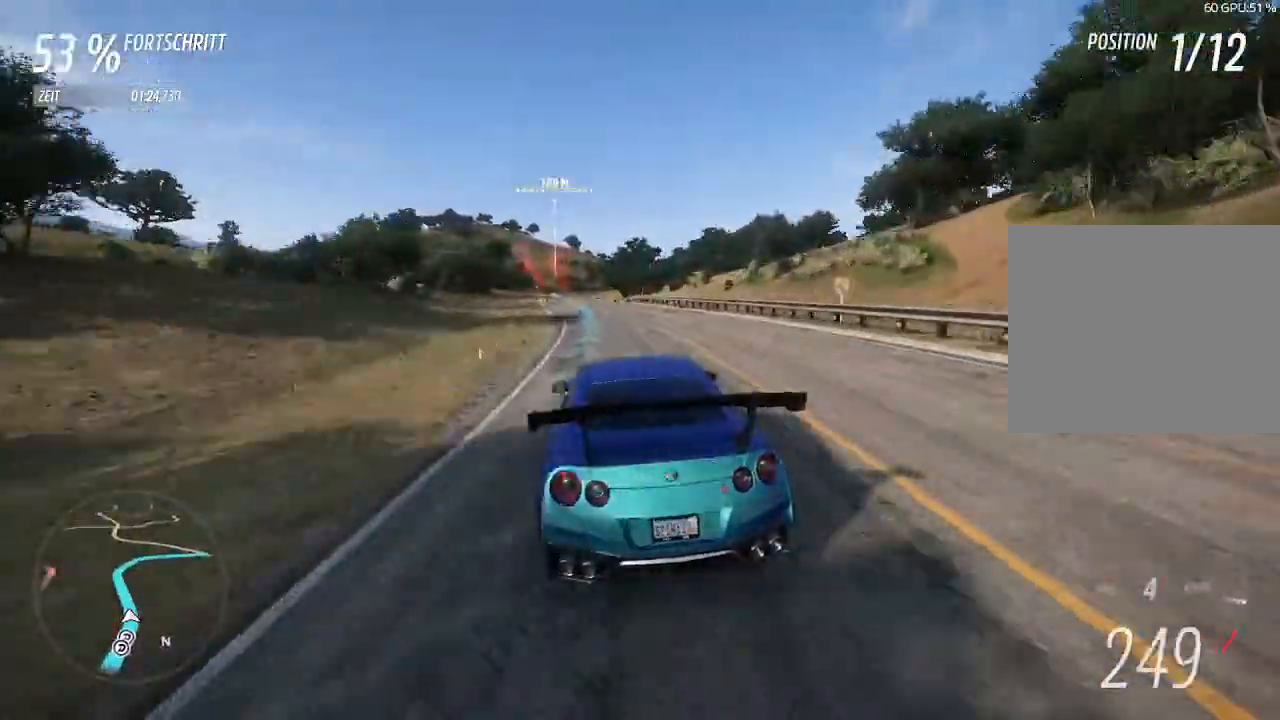
{"buttons": ["R2"], "left_stick": "center", "right_stick": "center", "events": [[333, "left_stick", "center"]]}
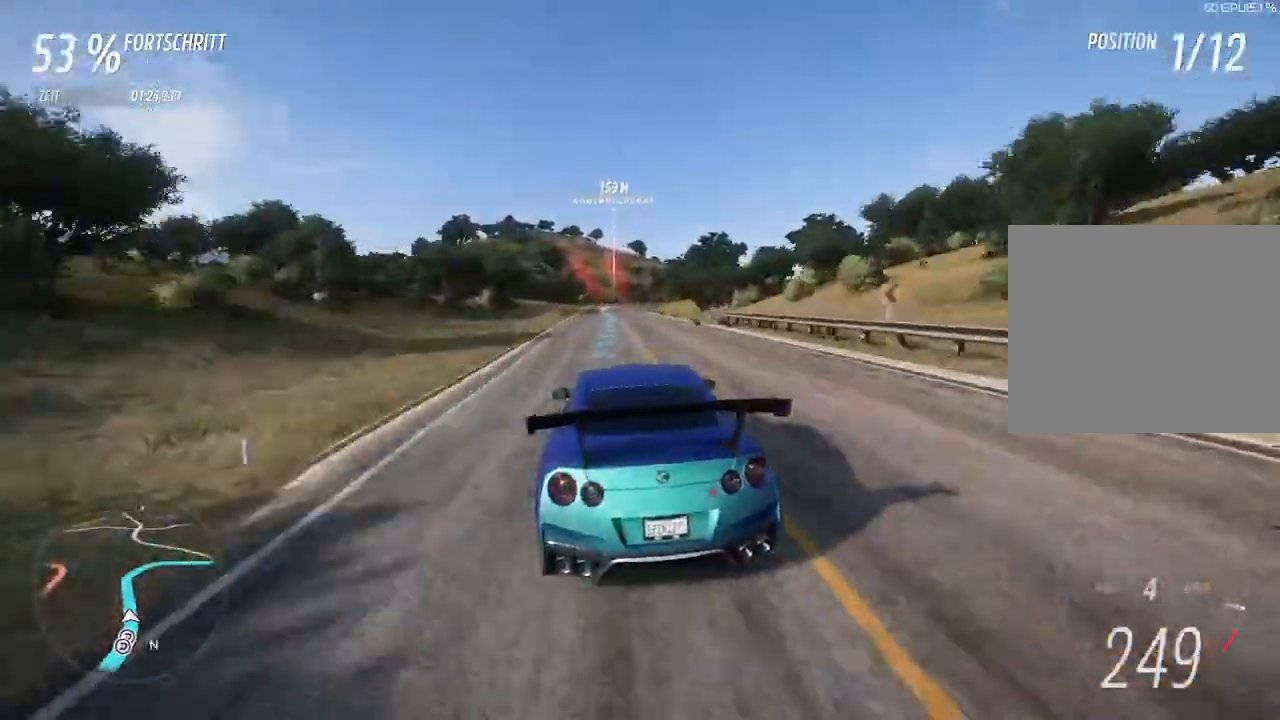
{"buttons": ["R2"], "left_stick": "center", "right_stick": "center", "events": [[33, "left_stick", "left"], [167, "left_stick", "center"]]}
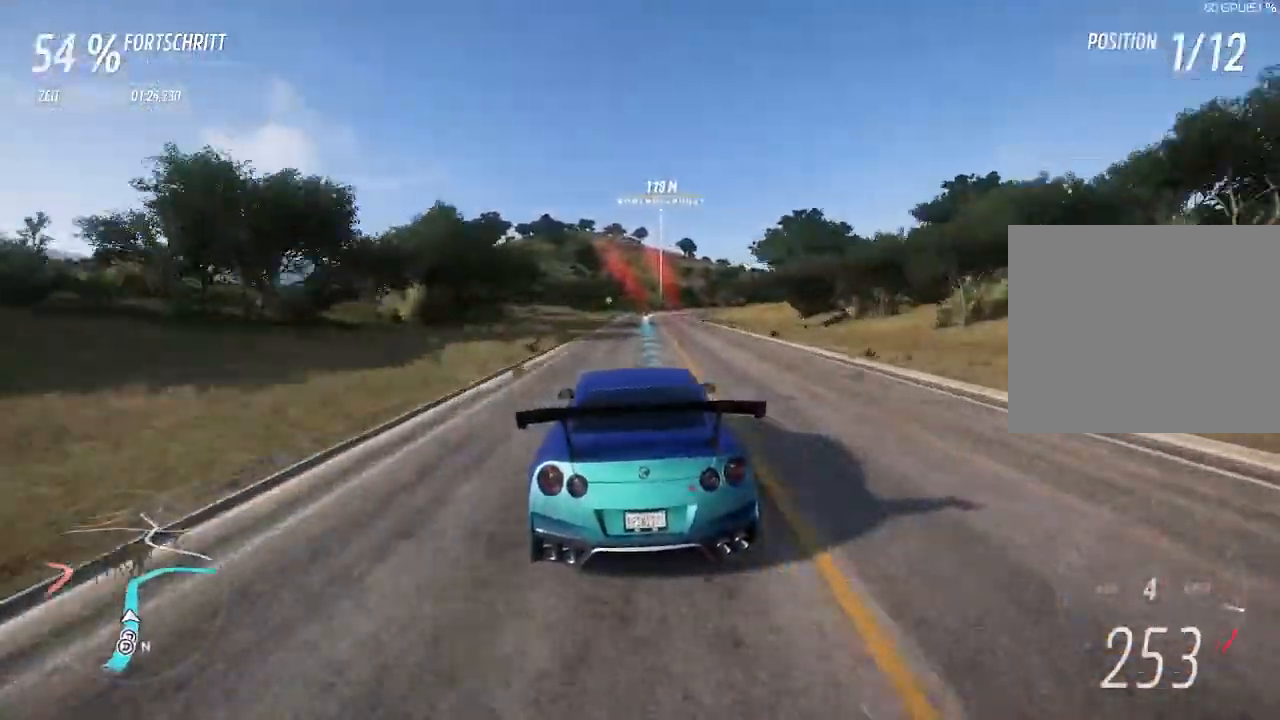
{"buttons": ["R2"], "left_stick": "center", "right_stick": "center", "events": [[133, "left_stick", "up-right"], [300, "left_stick", "center"]]}
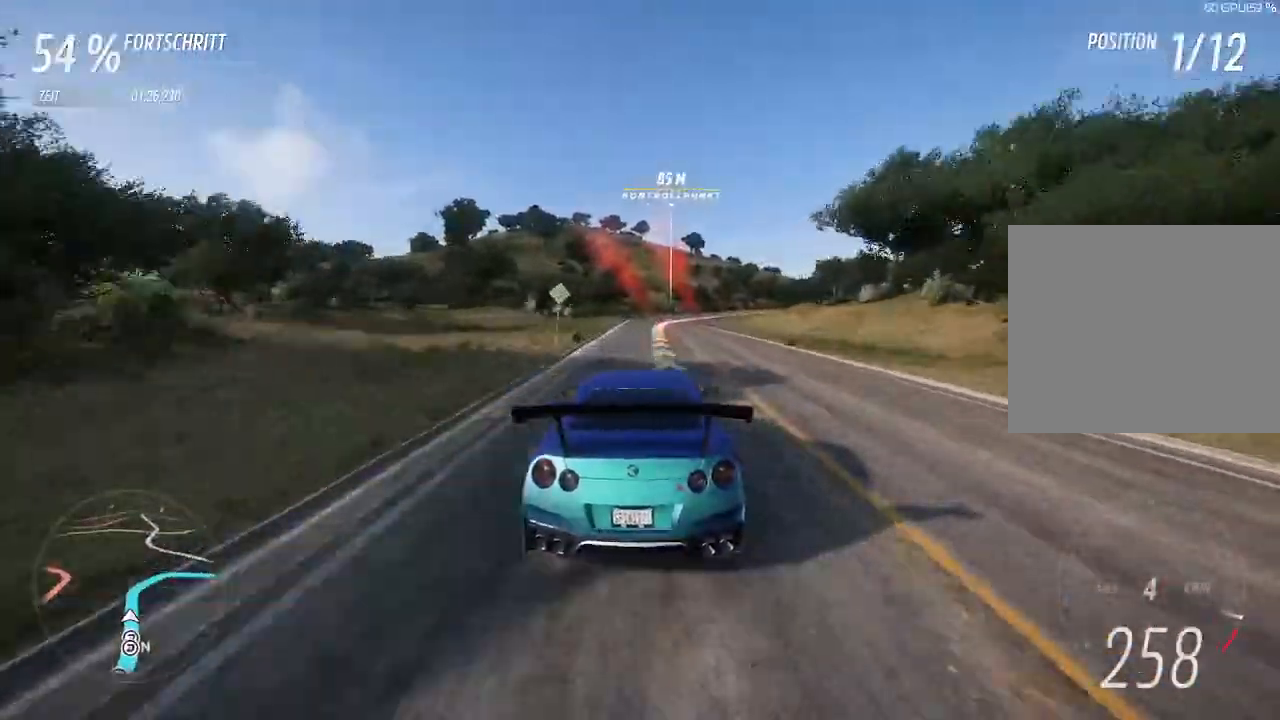
{"buttons": [], "left_stick": "right", "right_stick": "center", "events": [[167, "left_stick", "right"], [500, "R2", "up"]]}
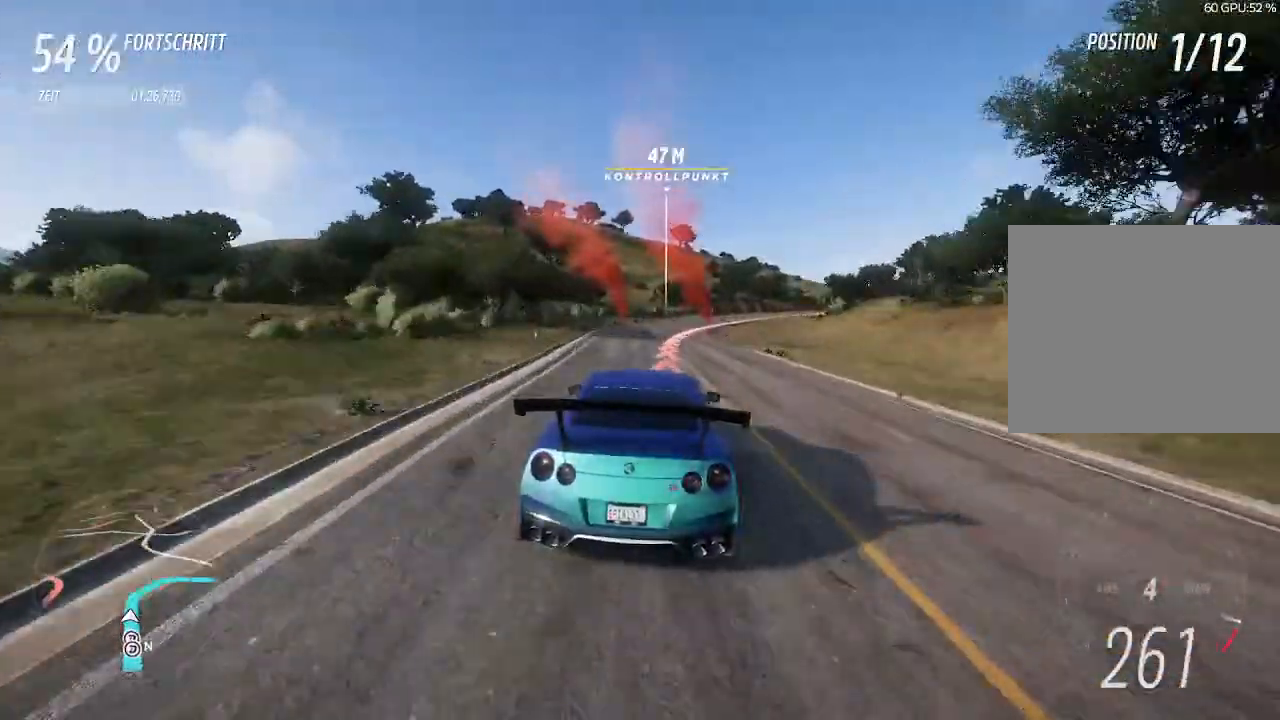
{"buttons": [], "left_stick": "right", "right_stick": "center", "events": []}
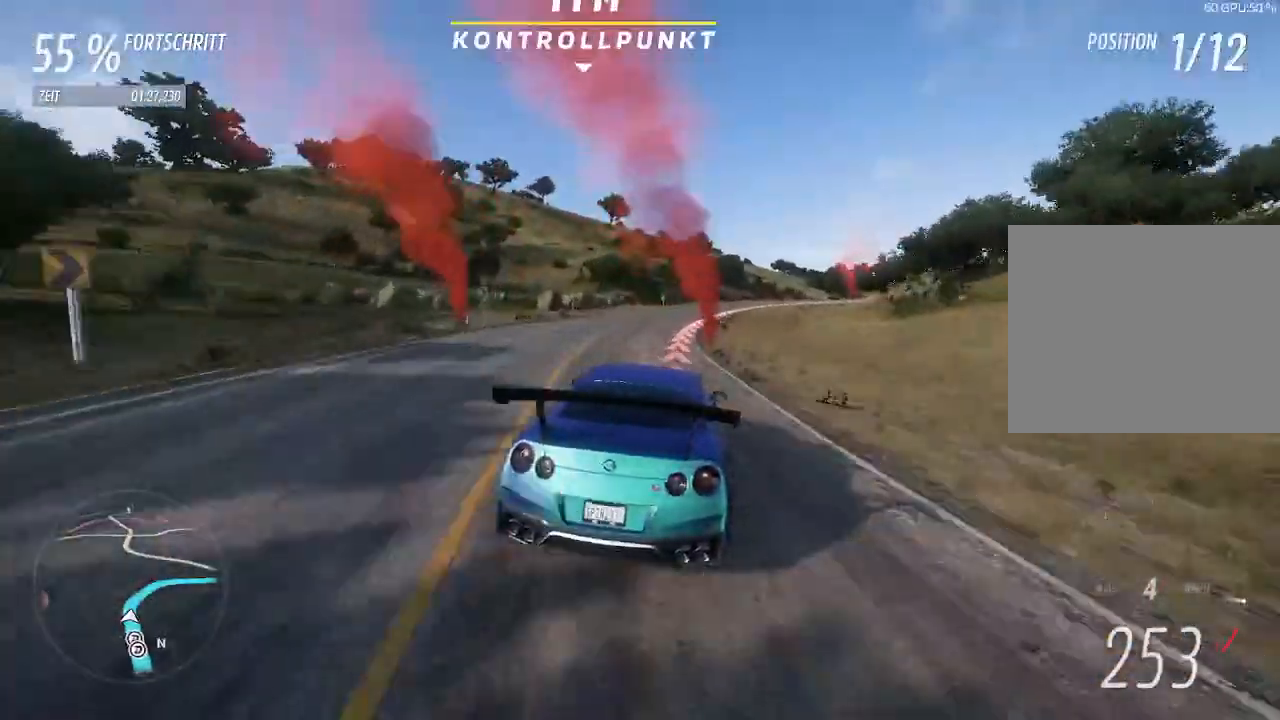
{"buttons": ["L2"], "left_stick": "right", "right_stick": "center", "events": [[267, "L2", "down"]]}
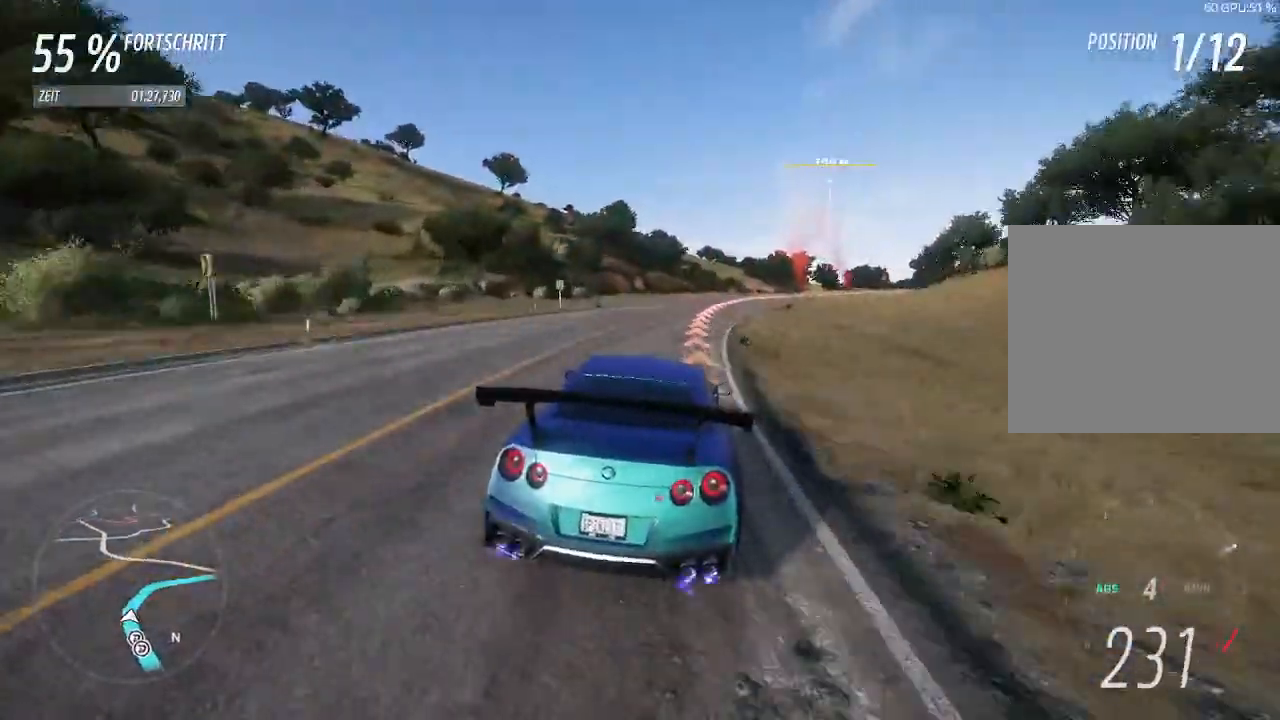
{"buttons": [], "left_stick": "right", "right_stick": "center", "events": [[67, "L2", "up"]]}
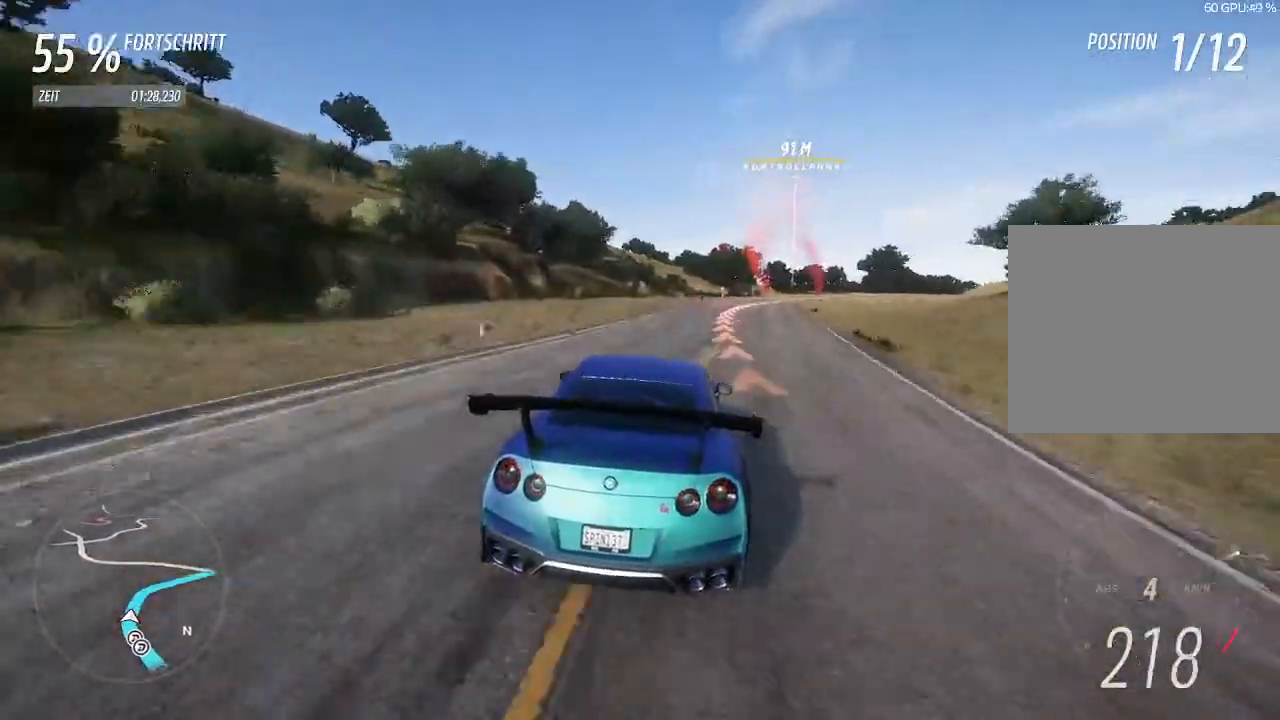
{"buttons": [], "left_stick": "right", "right_stick": "center", "events": [[33, "L2", "down"], [267, "L2", "up"]]}
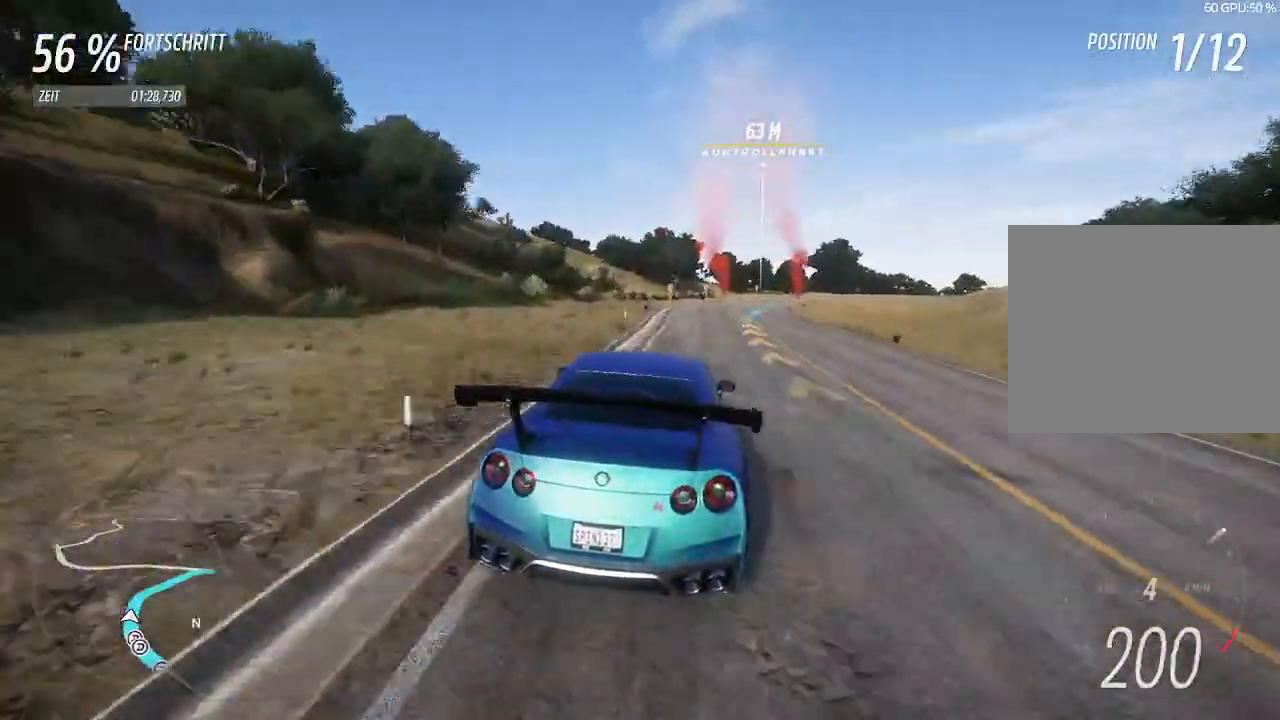
{"buttons": [], "left_stick": "right", "right_stick": "center", "events": []}
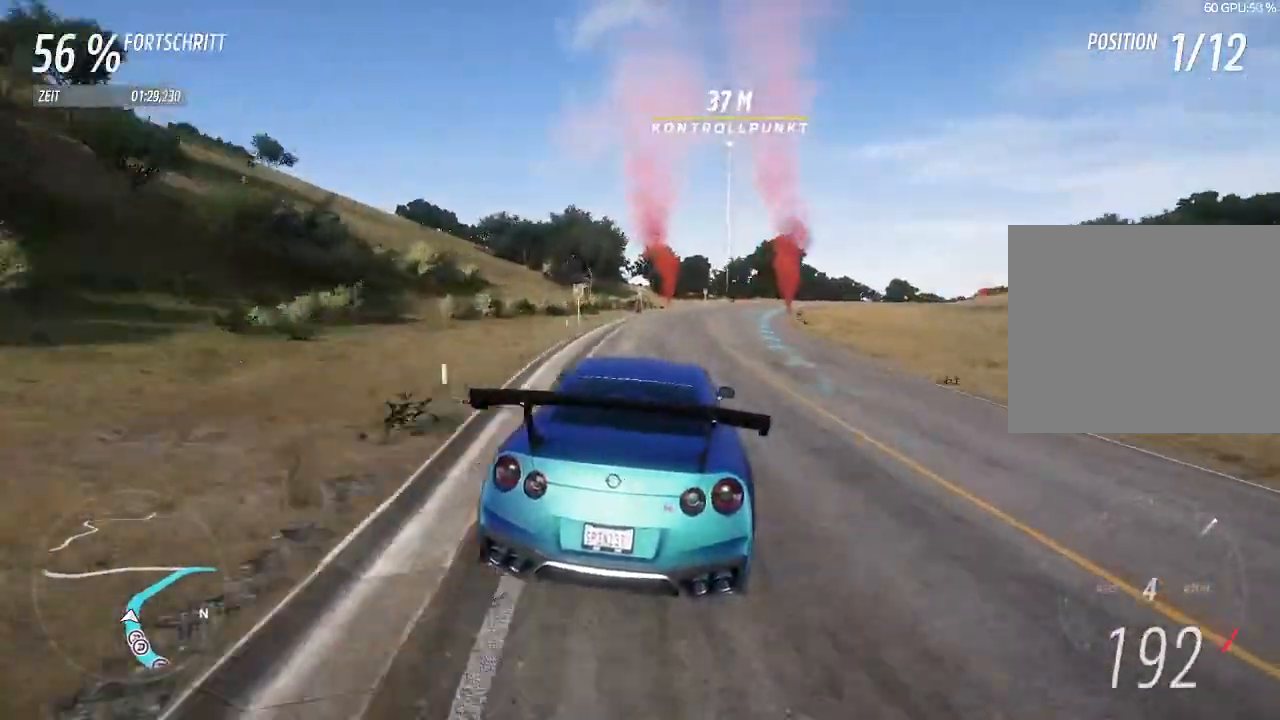
{"buttons": [], "left_stick": "right", "right_stick": "center", "events": []}